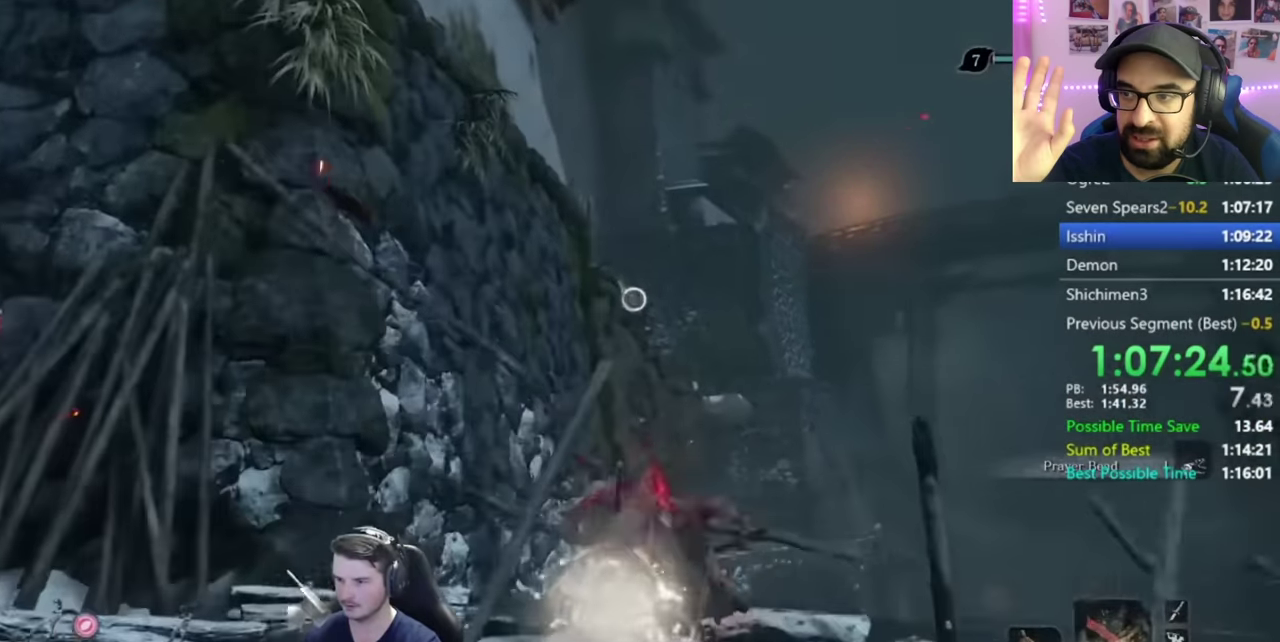
Gameplay with a controller (Xbox layout); each line is a JSON object with the inputs held at the frame after it. "events" lists button and stick changes between this image and that frame as [ms after this image, input, new state], when the widget could be followed in between. This document gives stick clicks only as held states, not as events. Not read: R2 left_stick.
{"buttons": ["L2"], "right_stick": "center", "events": [[84, "L2", "up"], [267, "L2", "down"], [401, "L2", "up"], [467, "L2", "down"]]}
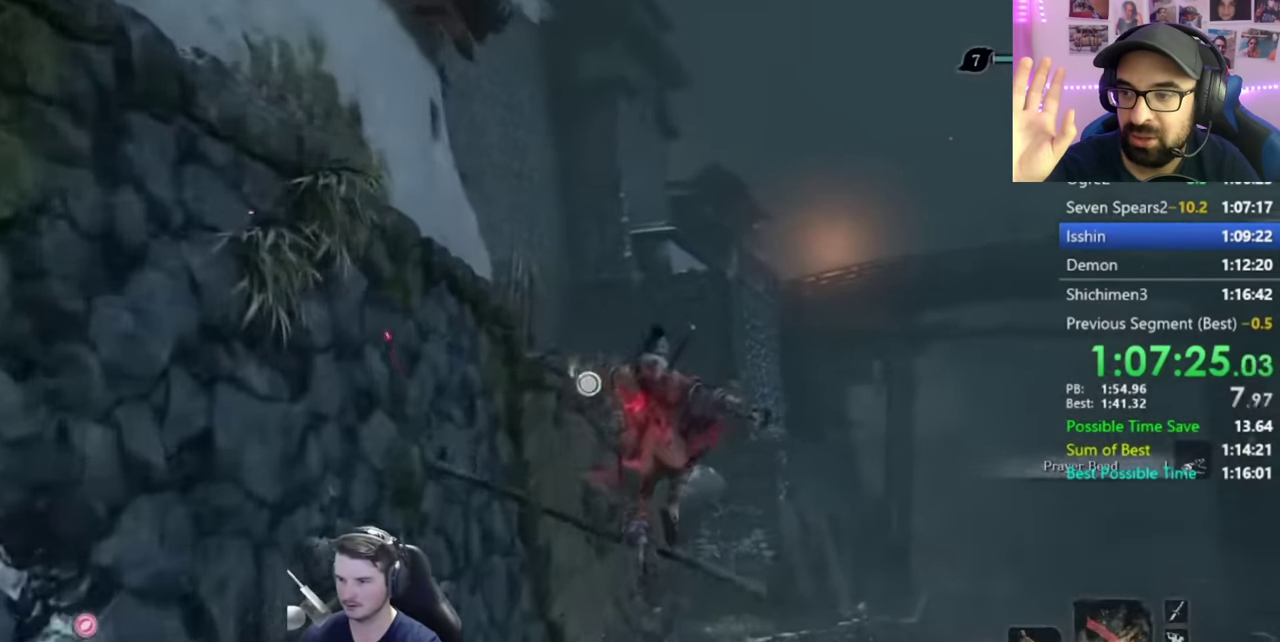
{"buttons": ["DPAD_LEFT"], "right_stick": "center", "events": [[233, "L2", "up"], [350, "DPAD_LEFT", "down"], [433, "DPAD_LEFT", "up"], [500, "DPAD_LEFT", "down"]]}
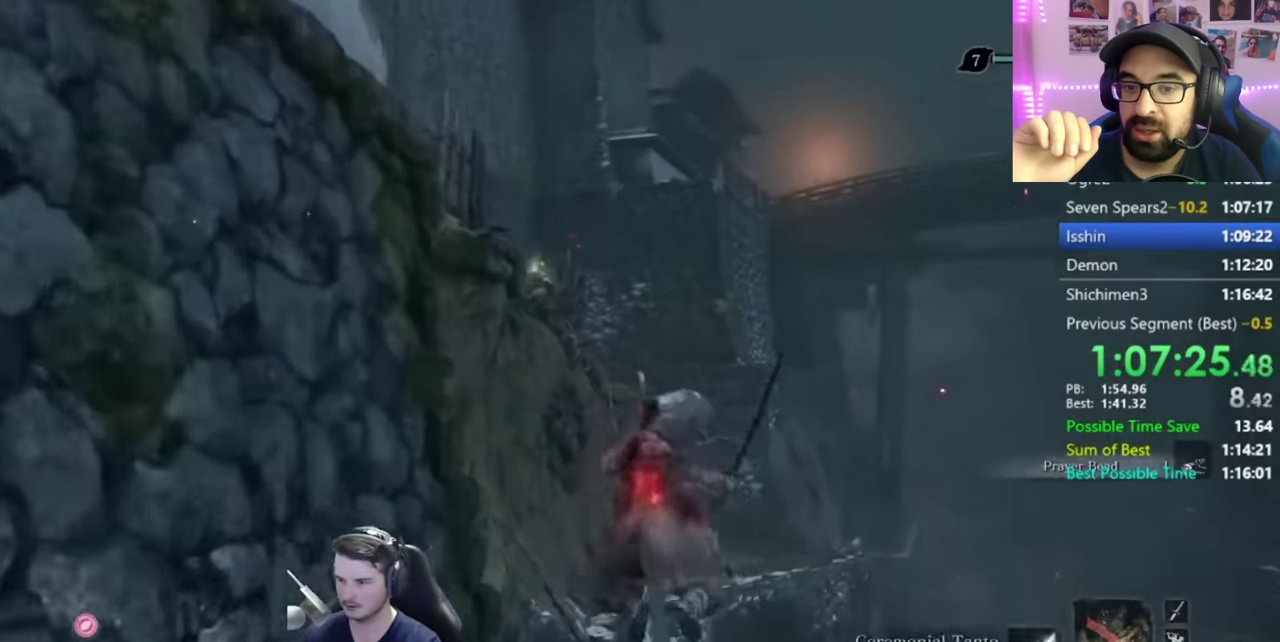
{"buttons": [], "right_stick": "center", "events": [[100, "DPAD_LEFT", "up"], [317, "DPAD_RIGHT", "down"], [417, "DPAD_RIGHT", "up"]]}
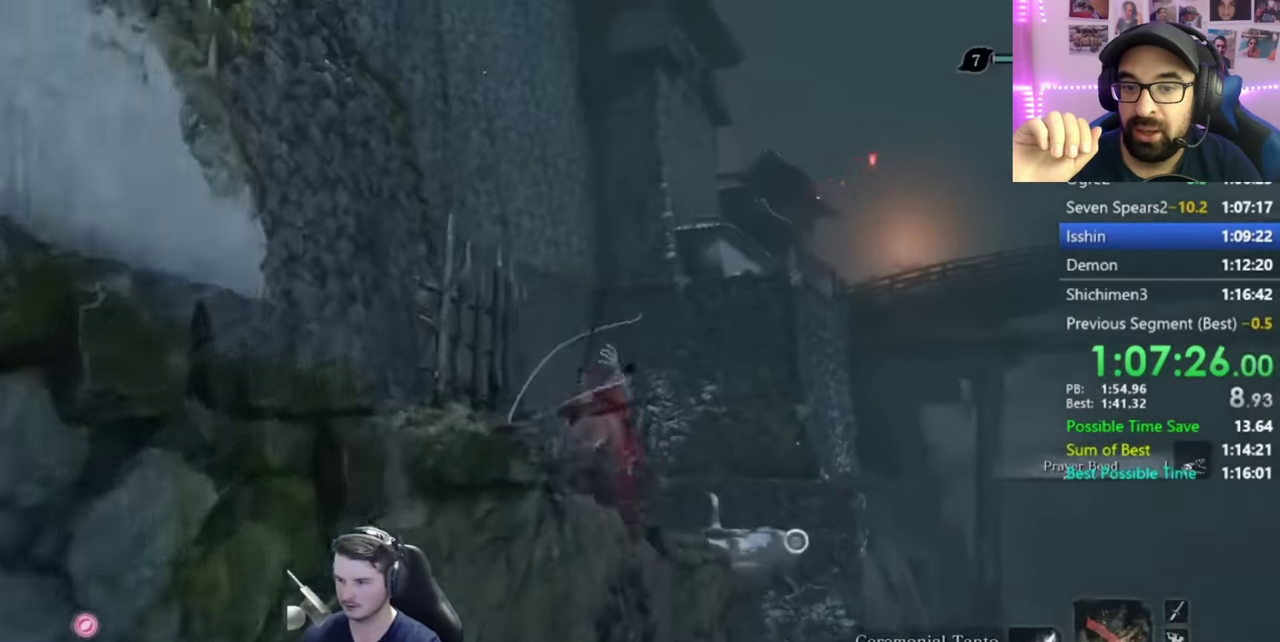
{"buttons": ["DPAD_UP"], "right_stick": "right", "events": [[150, "right_stick", "down-right"], [233, "right_stick", "center"], [433, "DPAD_UP", "down"], [433, "right_stick", "right"]]}
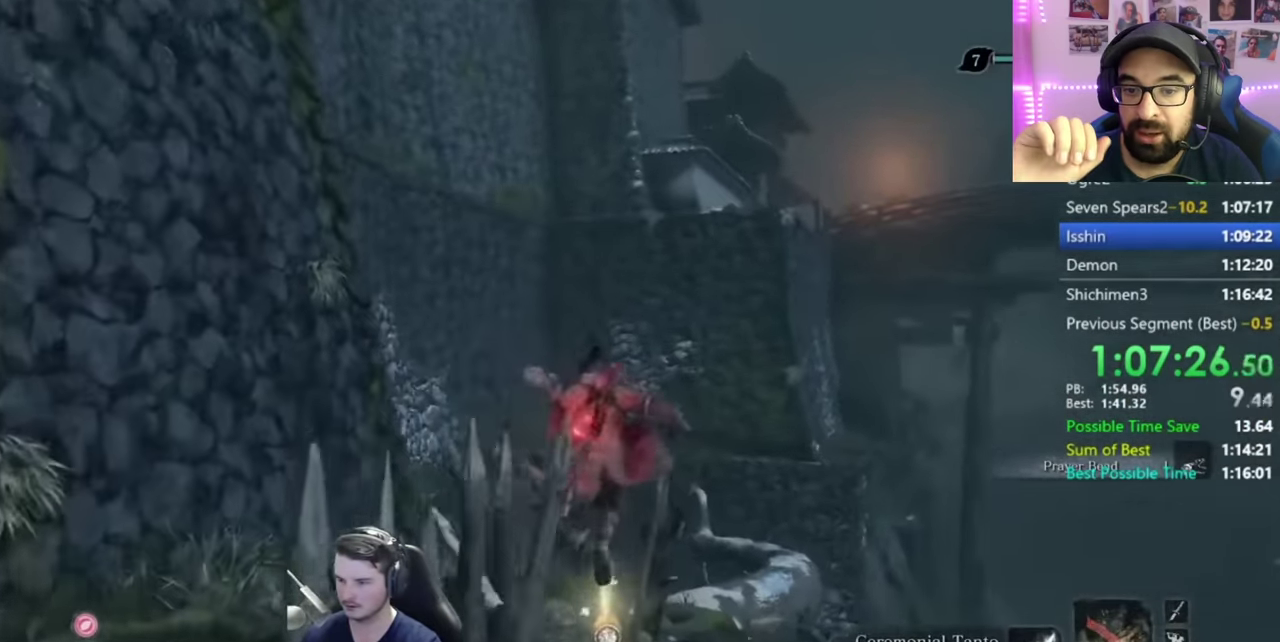
{"buttons": [], "right_stick": "down-right", "events": [[34, "DPAD_UP", "up"], [100, "DPAD_UP", "down"], [167, "DPAD_UP", "up"], [217, "right_stick", "down-right"], [267, "DPAD_UP", "down"], [267, "L2", "down"], [501, "DPAD_UP", "up"], [501, "L2", "up"]]}
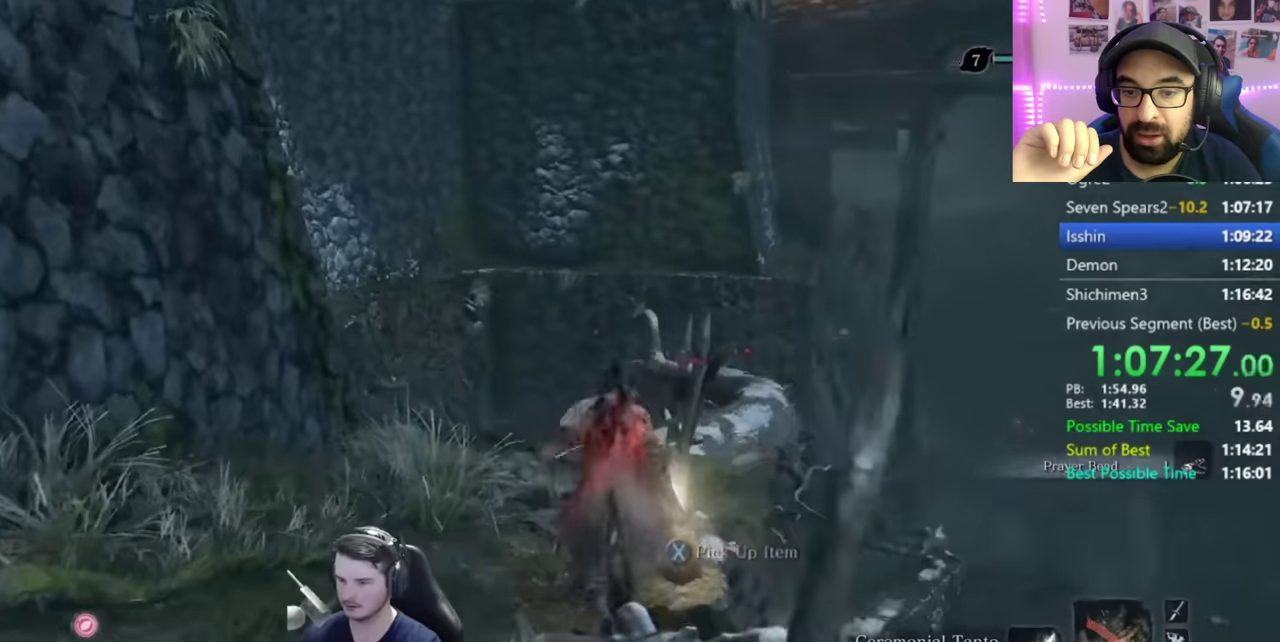
{"buttons": [], "right_stick": "center", "events": [[283, "right_stick", "center"]]}
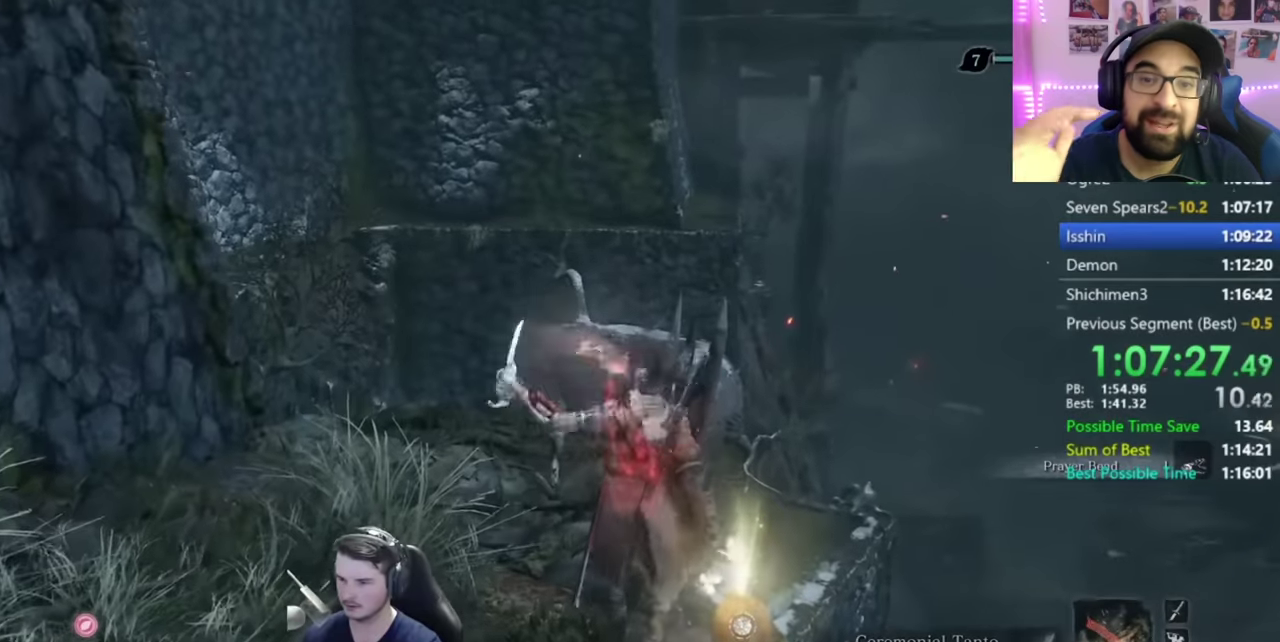
{"buttons": ["B", "L2"], "right_stick": "down", "events": [[200, "B", "down"], [234, "right_stick", "down-right"], [317, "right_stick", "down"], [451, "L2", "down"]]}
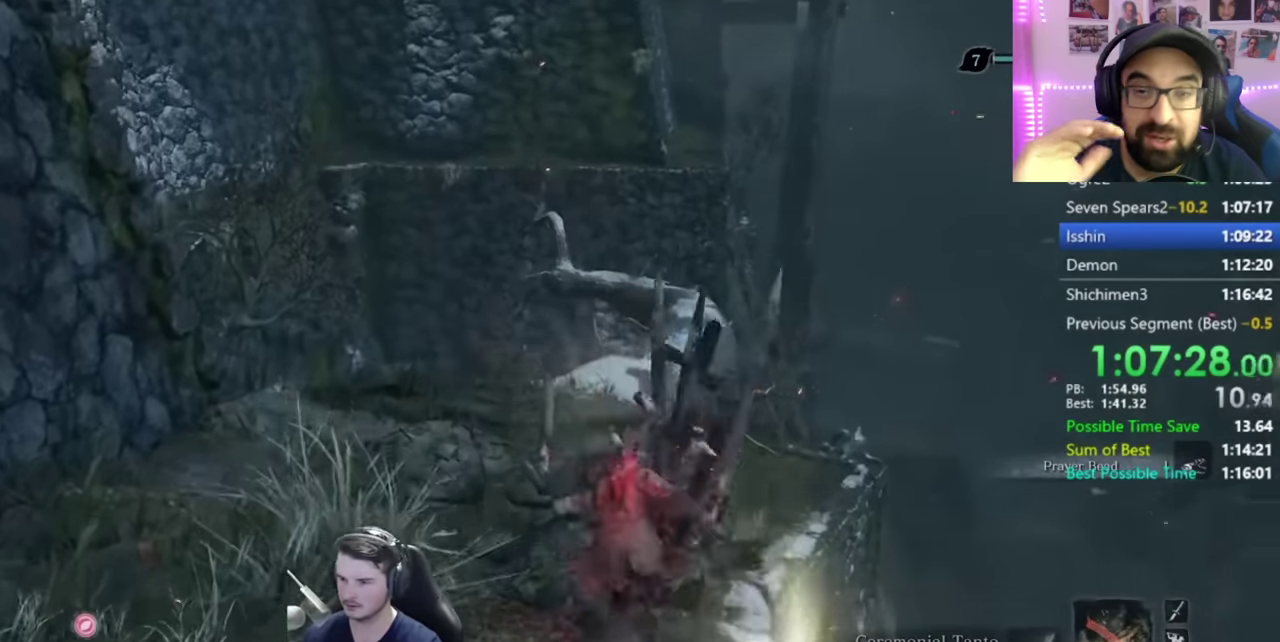
{"buttons": ["B"], "right_stick": "down", "events": [[33, "right_stick", "down-right"], [83, "right_stick", "down"], [150, "L2", "up"]]}
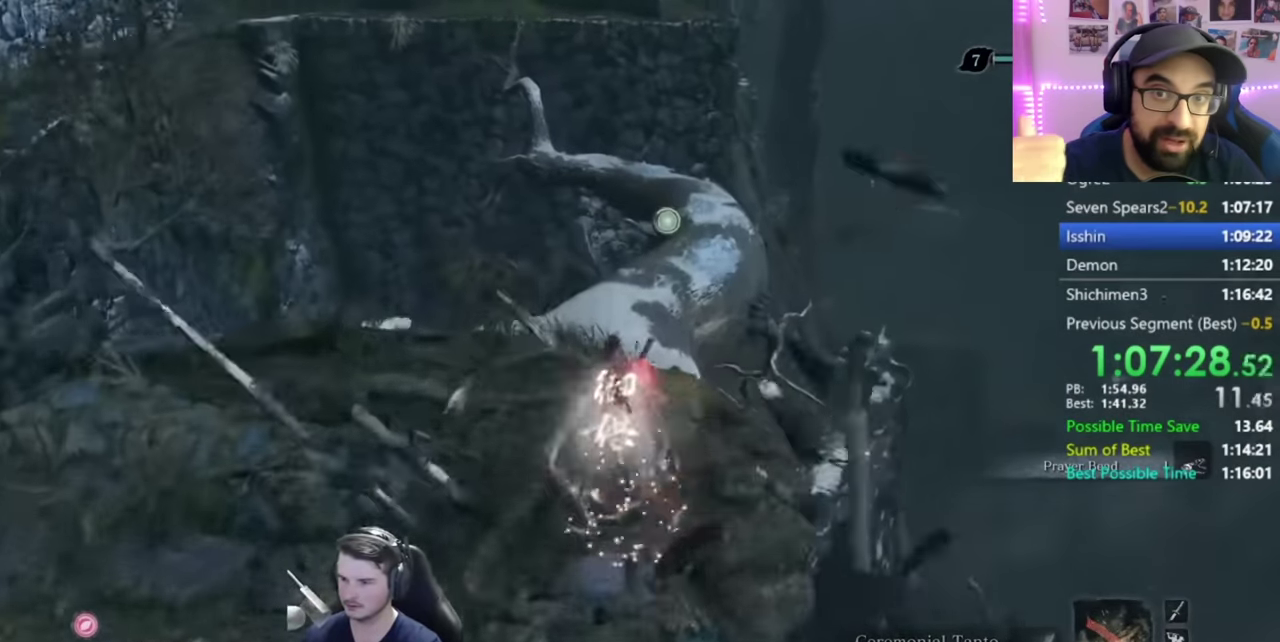
{"buttons": ["B", "L2"], "right_stick": "down", "events": [[484, "L2", "down"]]}
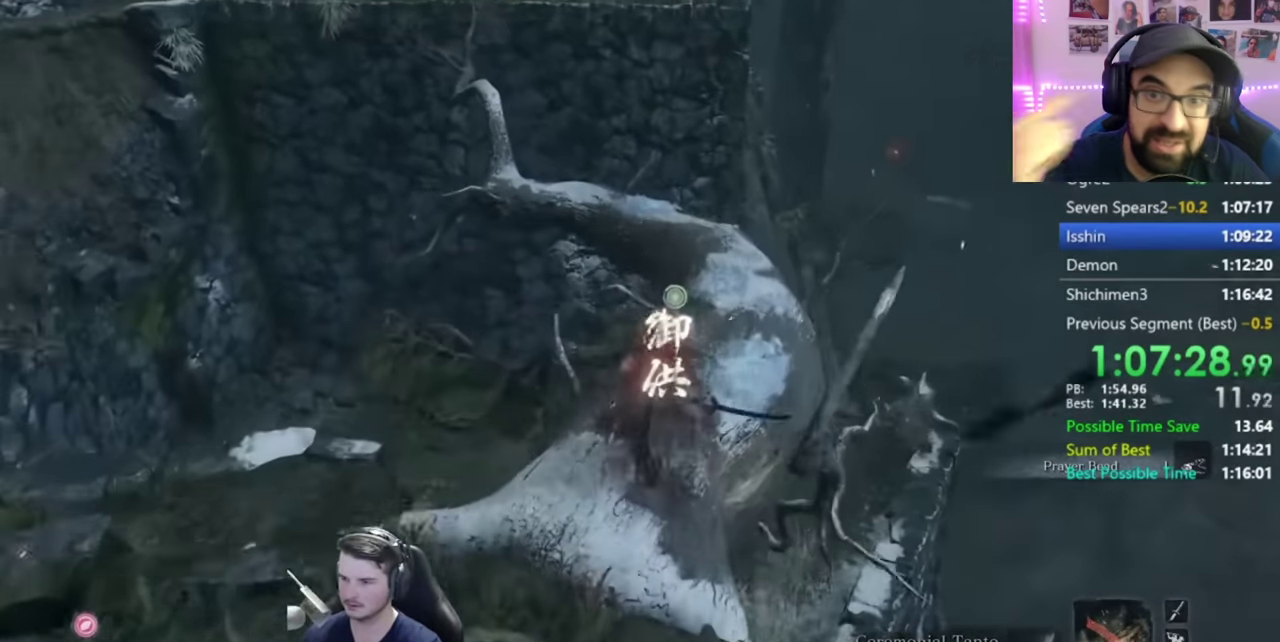
{"buttons": ["B"], "right_stick": "center", "events": [[116, "L2", "up"], [166, "L2", "down"], [283, "right_stick", "center"], [317, "L2", "up"]]}
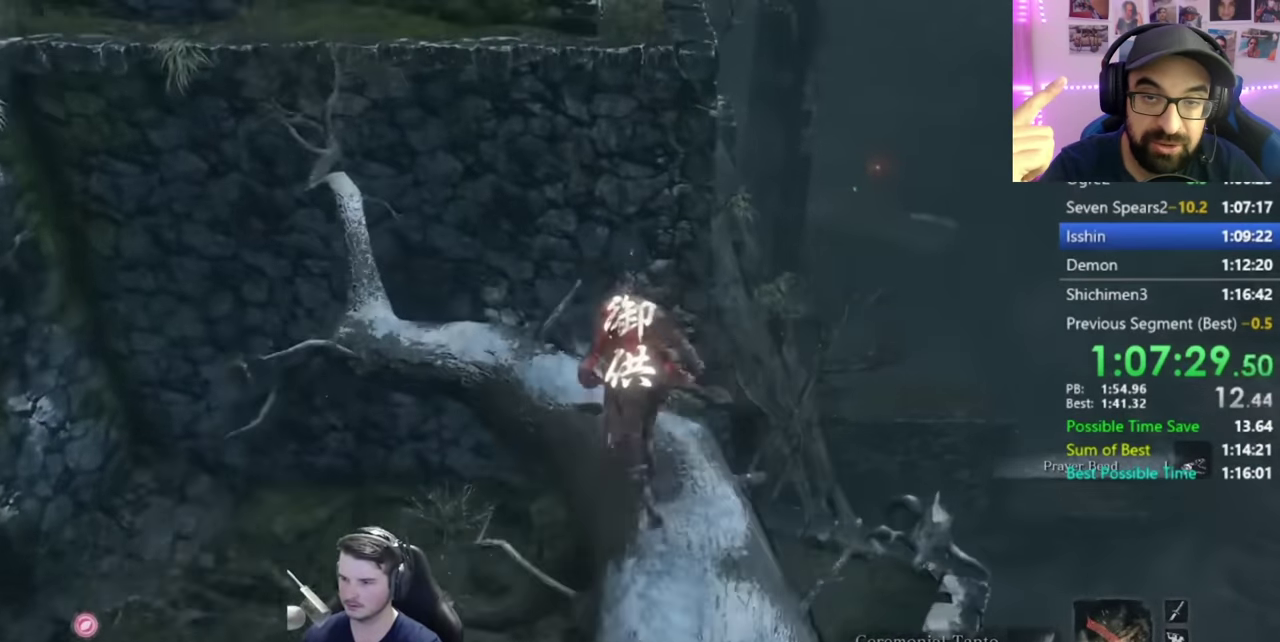
{"buttons": ["B"], "right_stick": "center", "events": [[284, "A", "down"], [367, "A", "up"]]}
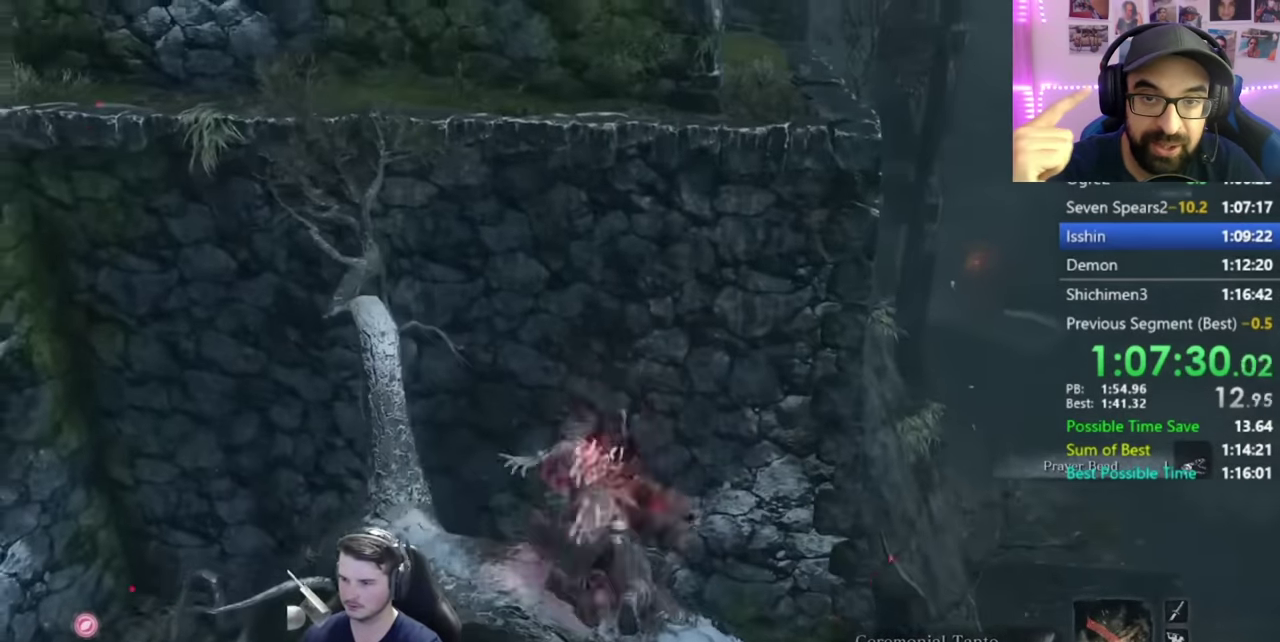
{"buttons": ["B"], "right_stick": "down-right", "events": [[116, "right_stick", "down-right"]]}
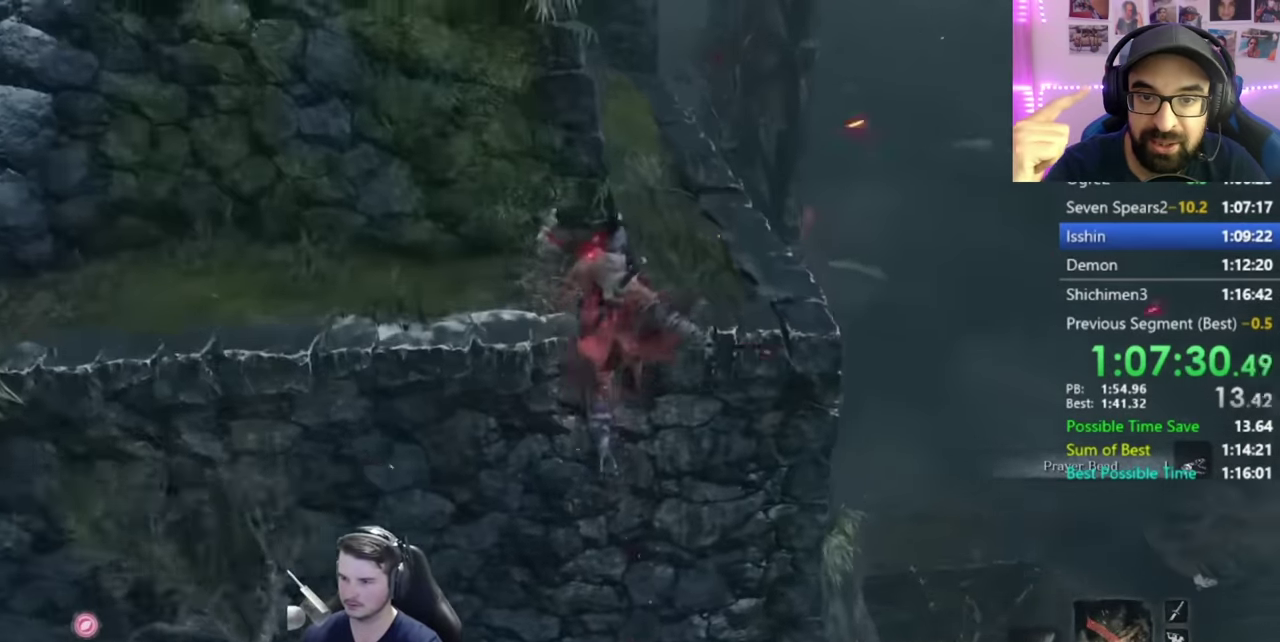
{"buttons": ["B"], "right_stick": "center", "events": [[284, "right_stick", "center"]]}
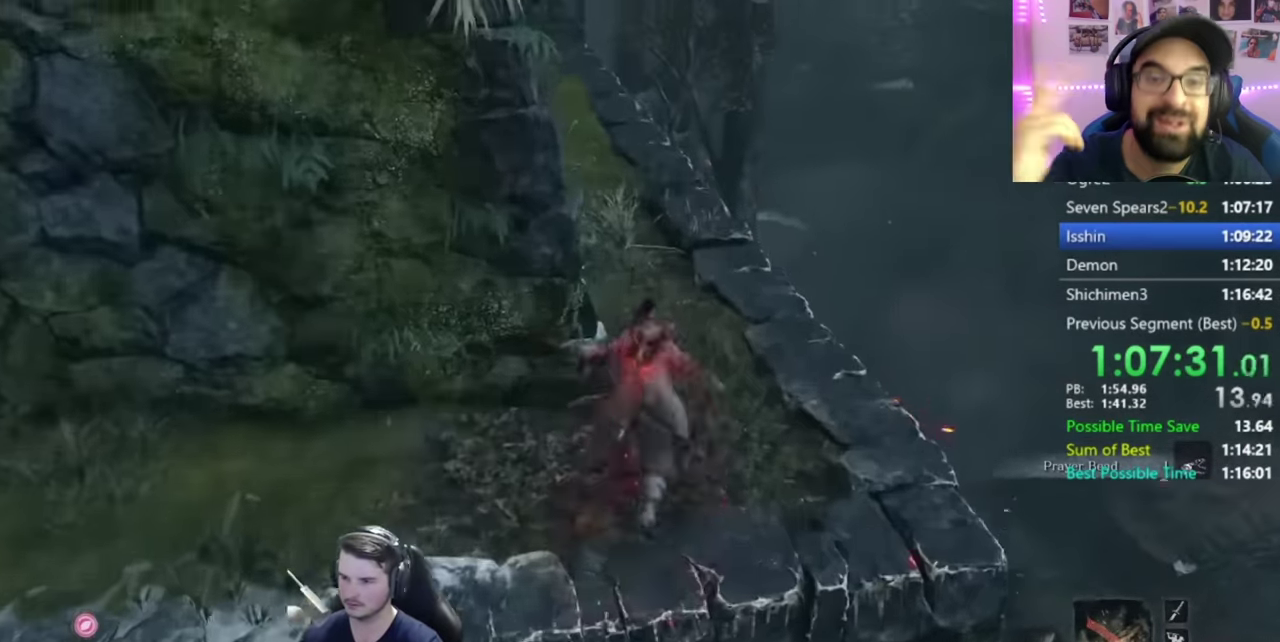
{"buttons": ["B"], "right_stick": "center", "events": []}
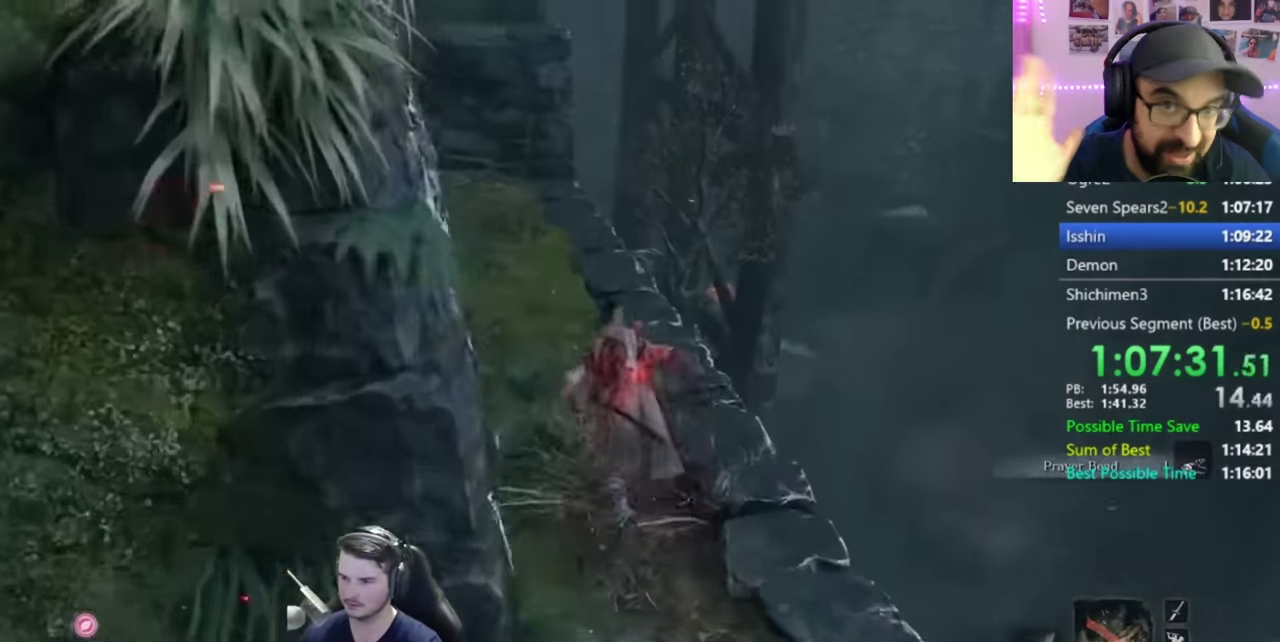
{"buttons": ["B"], "right_stick": "down", "events": [[217, "right_stick", "down"]]}
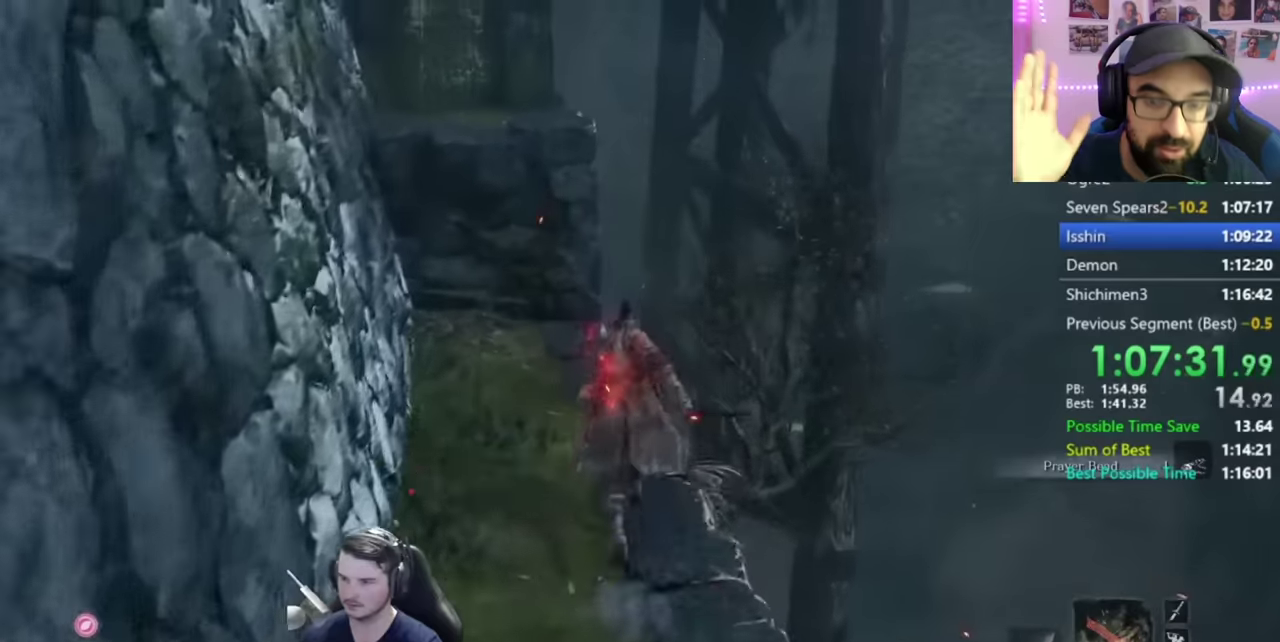
{"buttons": ["B"], "right_stick": "down-left", "events": [[450, "right_stick", "down-left"]]}
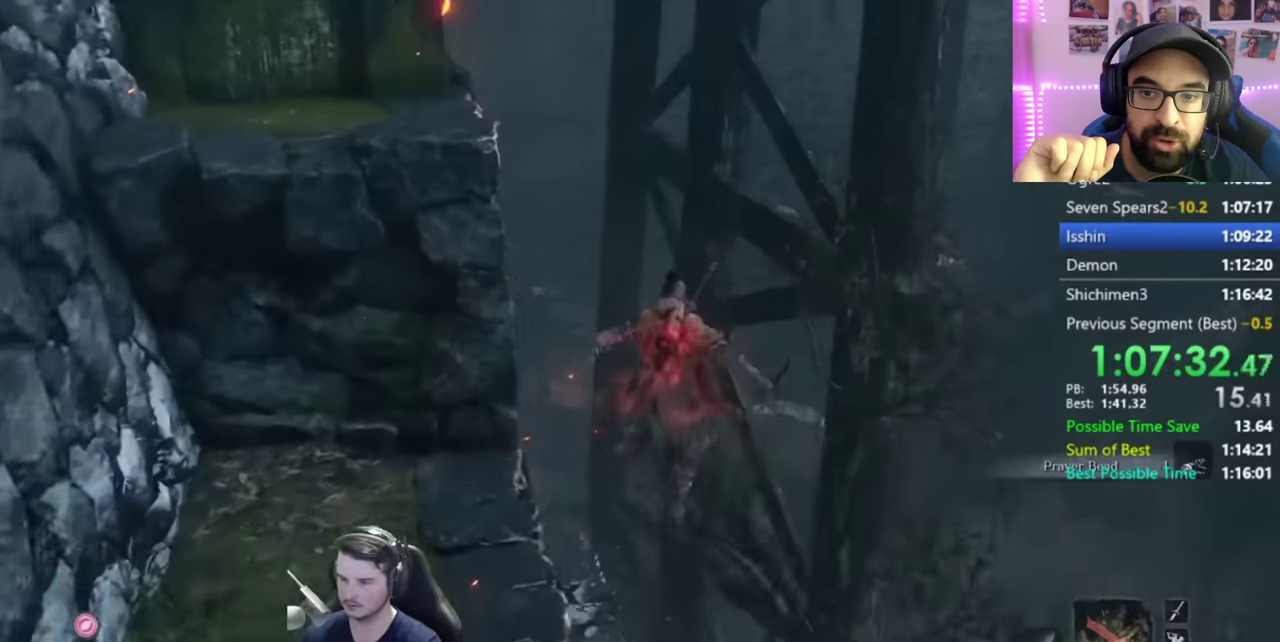
{"buttons": ["B"], "right_stick": "center", "events": [[433, "right_stick", "center"]]}
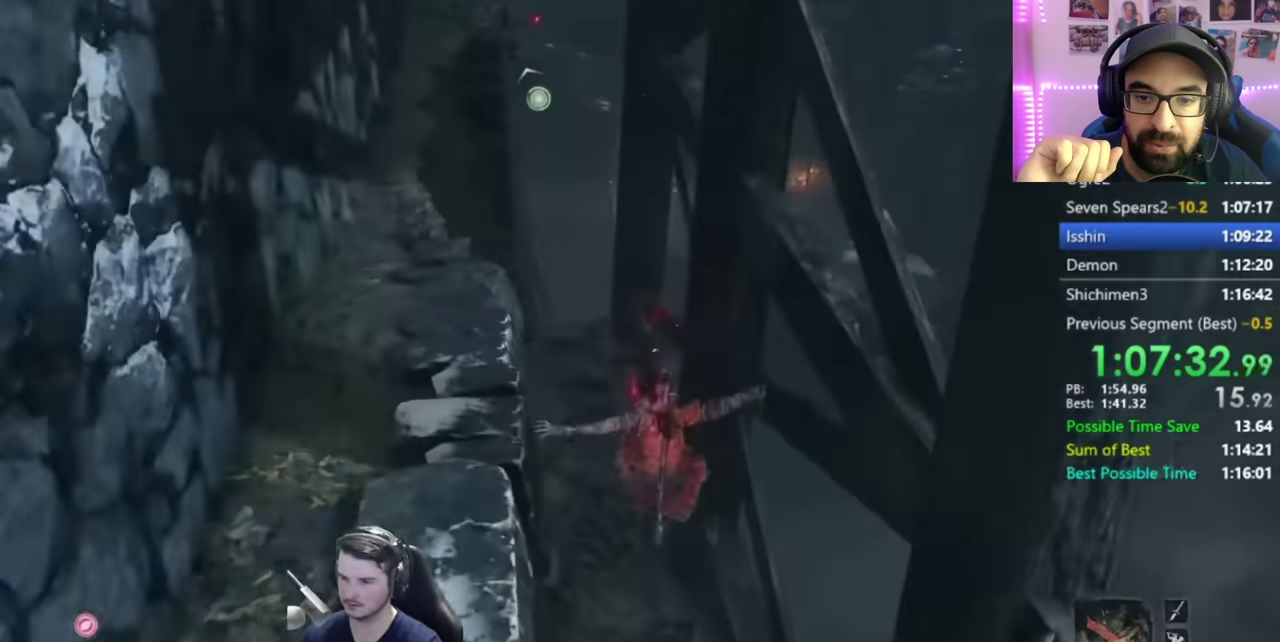
{"buttons": ["B"], "right_stick": "down-right", "events": [[117, "right_stick", "down-right"]]}
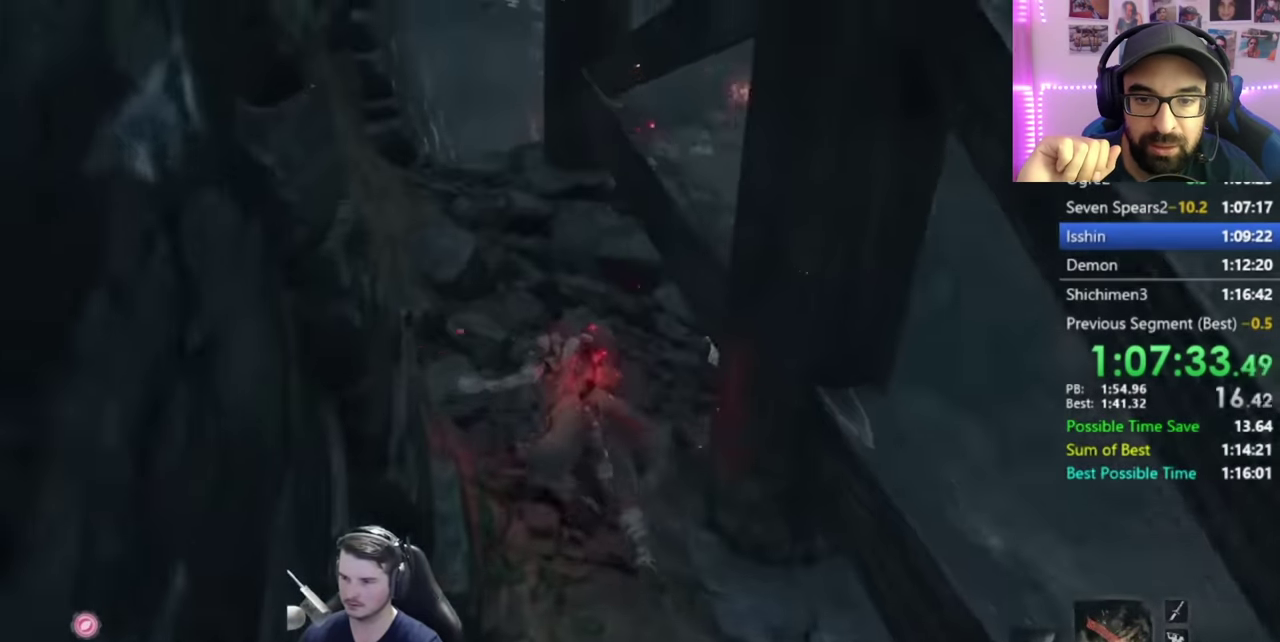
{"buttons": ["A", "B"], "right_stick": "center", "events": [[383, "right_stick", "center"], [483, "A", "down"]]}
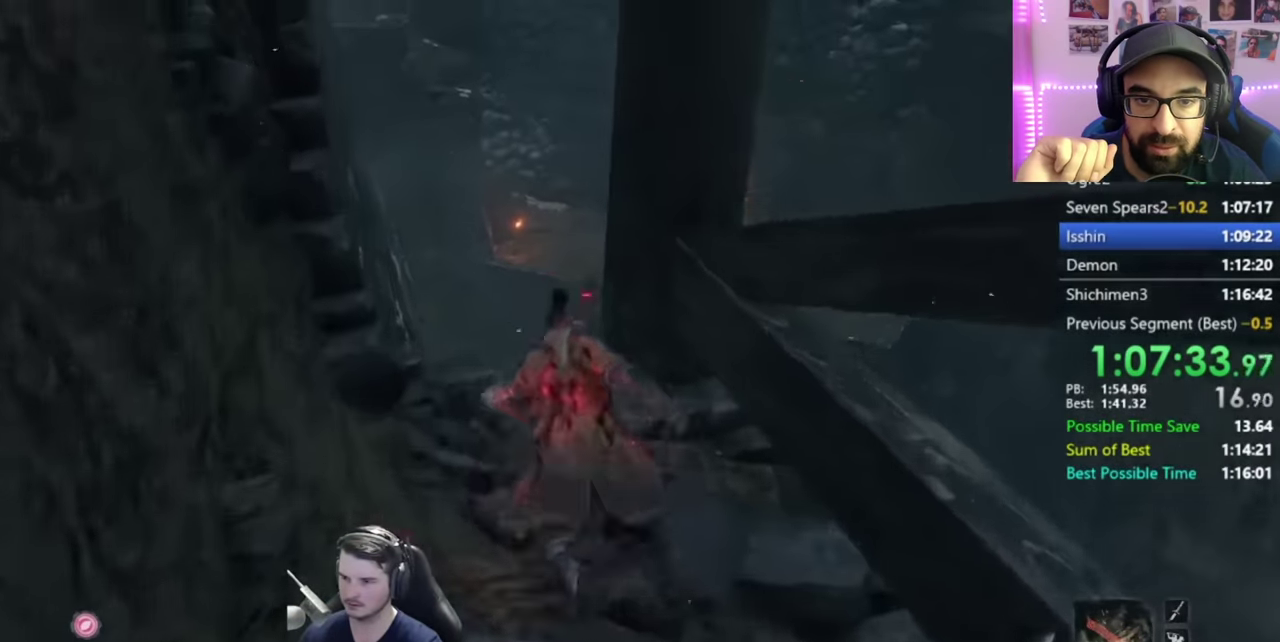
{"buttons": [], "right_stick": "center", "events": [[50, "A", "up"], [84, "B", "up"], [300, "right_stick", "down"], [451, "right_stick", "center"]]}
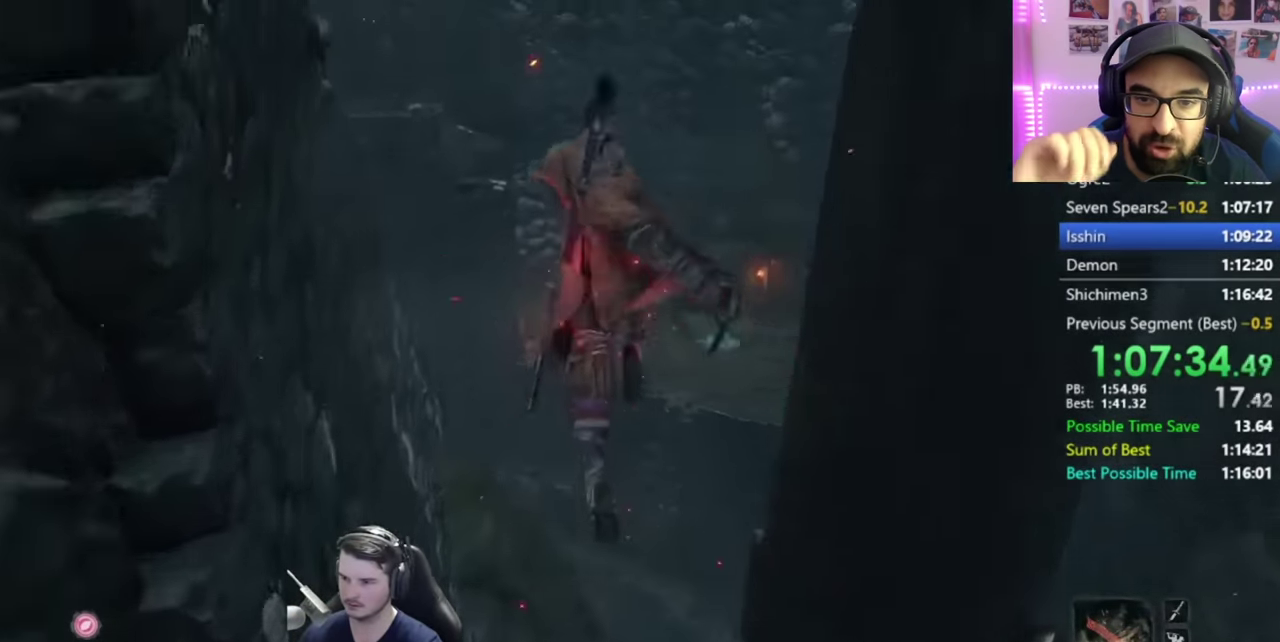
{"buttons": [], "right_stick": "center", "events": []}
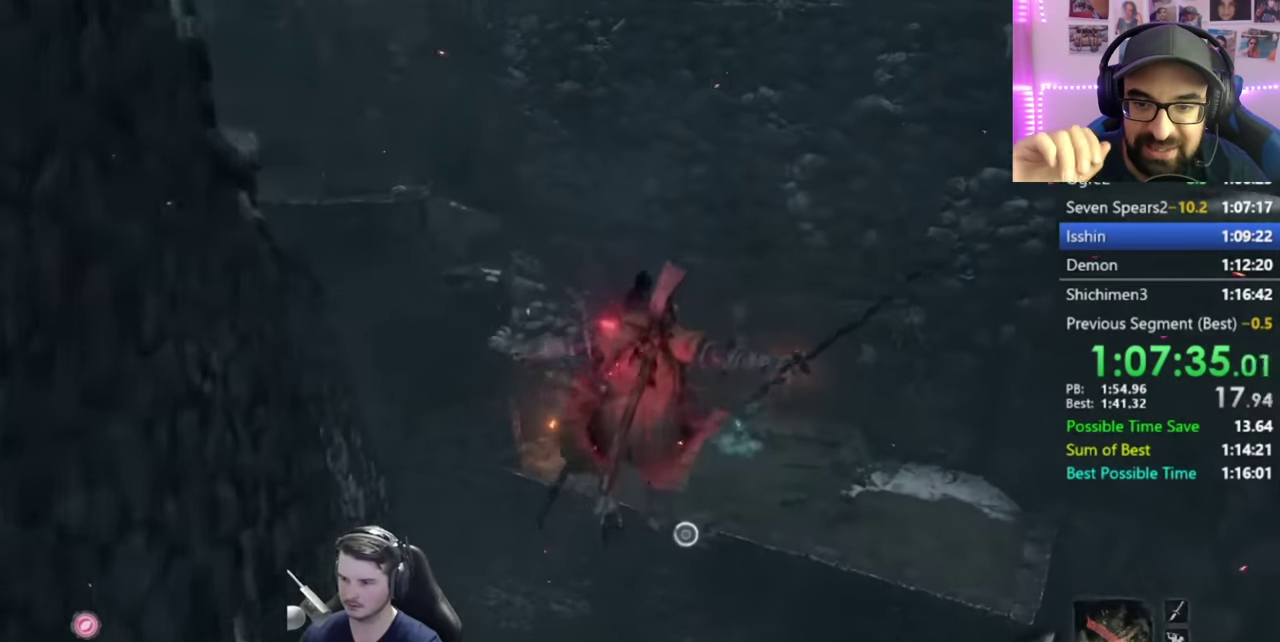
{"buttons": ["L2"], "right_stick": "center", "events": [[250, "L2", "down"], [384, "L2", "up"], [451, "L2", "down"]]}
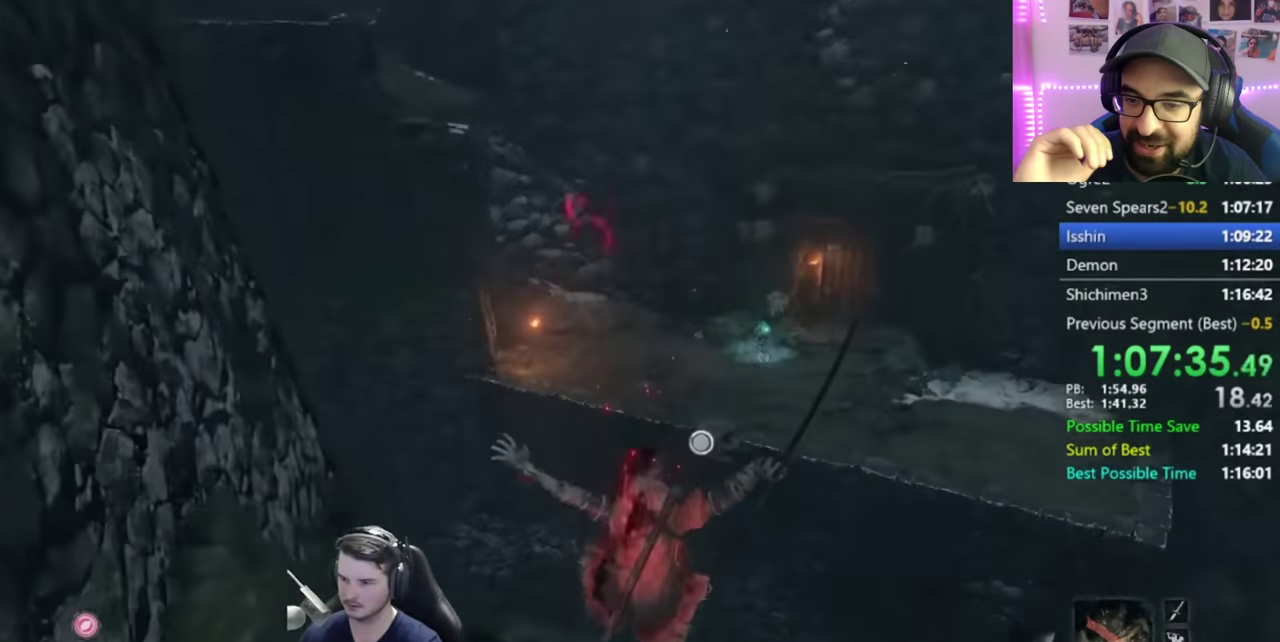
{"buttons": [], "right_stick": "center", "events": [[317, "L2", "up"]]}
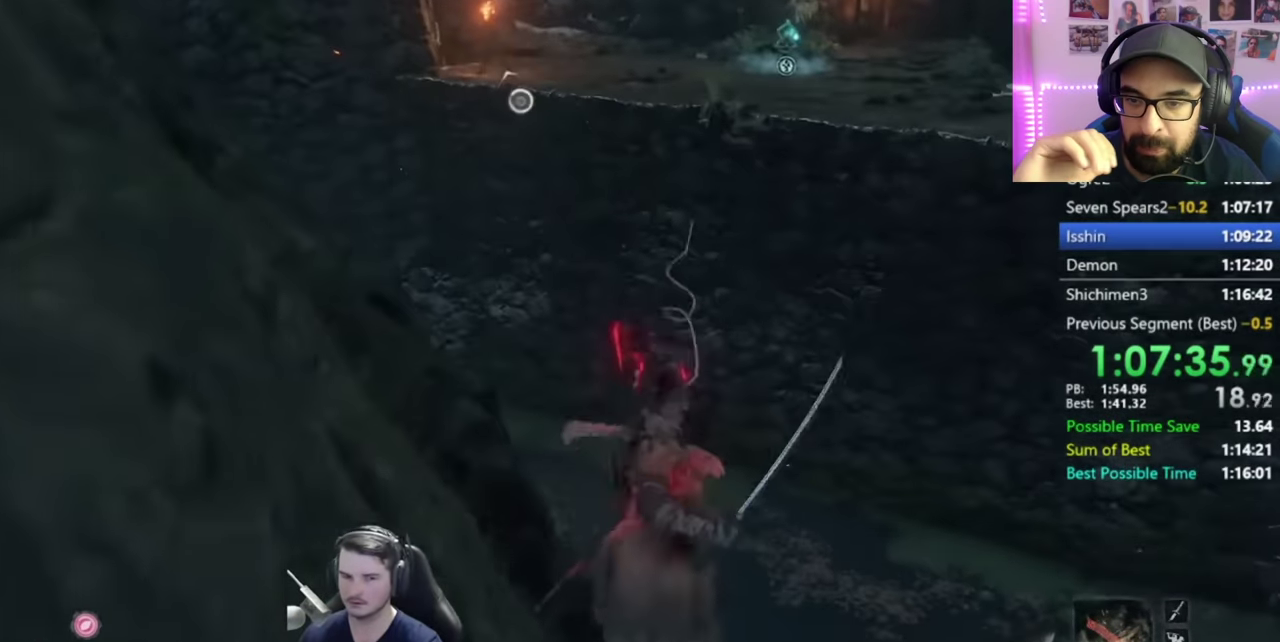
{"buttons": ["B"], "right_stick": "down-right", "events": [[117, "B", "down"], [250, "right_stick", "down-right"]]}
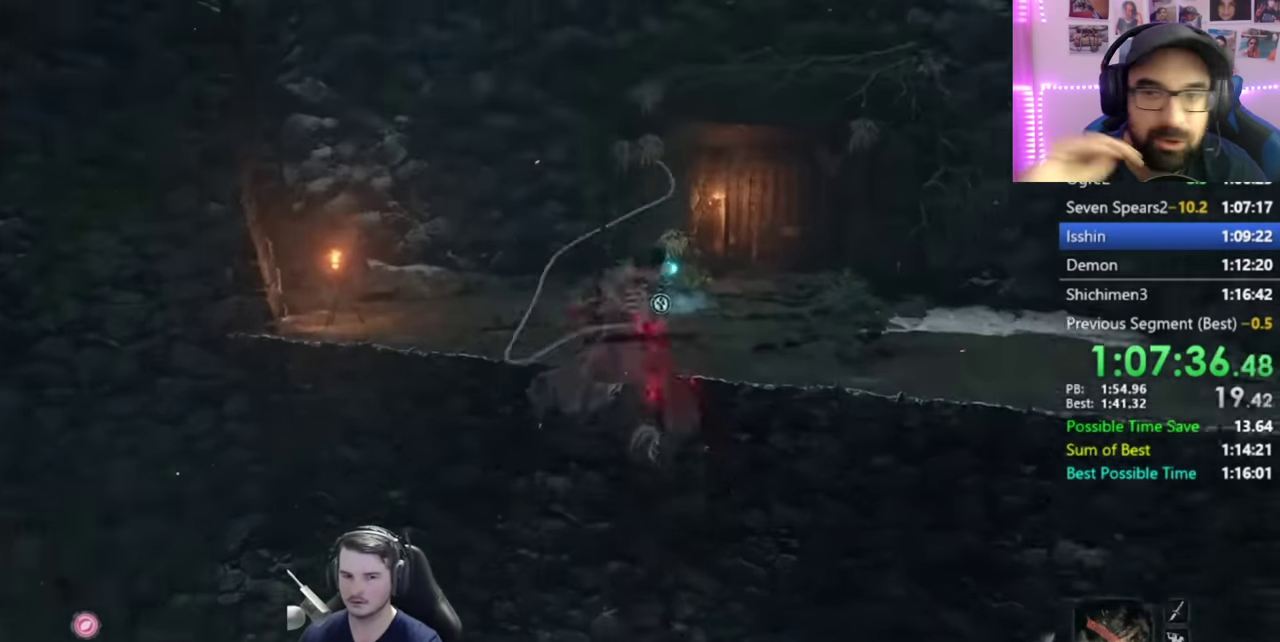
{"buttons": ["B"], "right_stick": "down-right", "events": []}